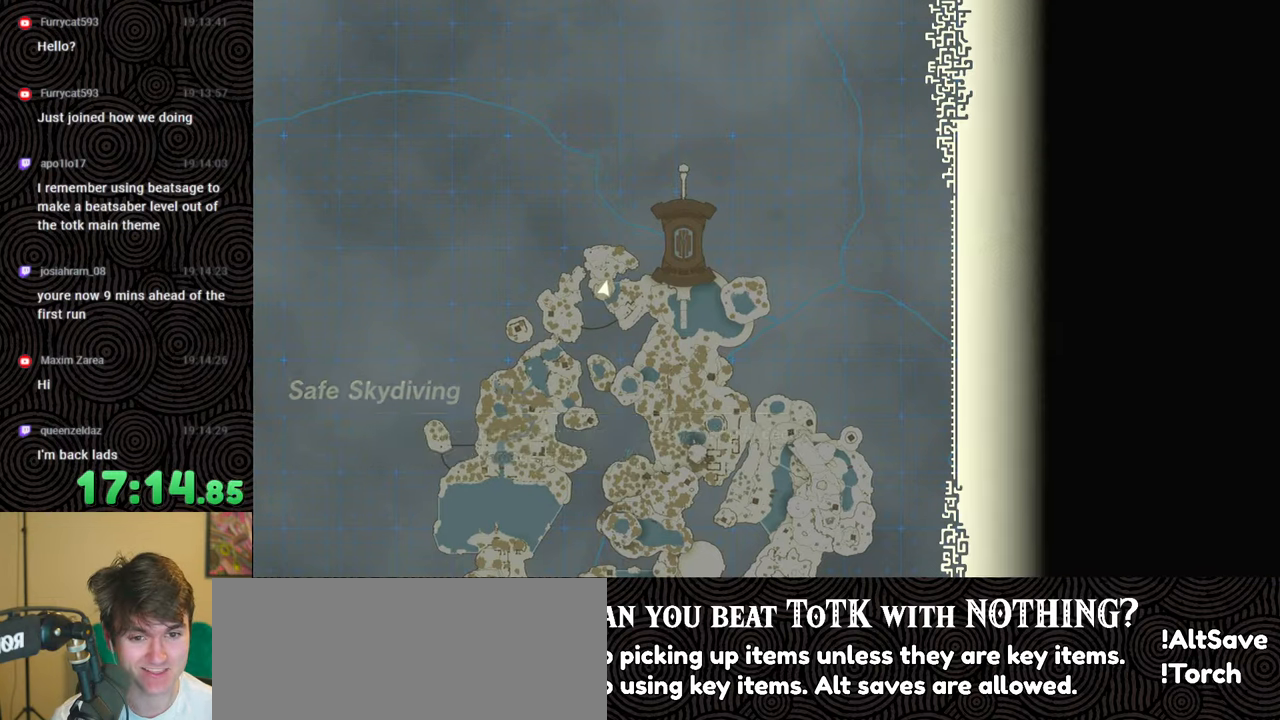
Gameplay with a controller (Nintendo layout); each line is a JSON object with the inputs held at the frame after it. "events" lists button and stick changes between this image and that frame as [ms after this image, input, new state], when the widget could be followed in between. Not read: L3 R3.
{"buttons": [], "left_stick": "up", "right_stick": "center", "events": [[116, "START", "down"], [283, "START", "up"], [383, "X", "down"], [483, "X", "up"]]}
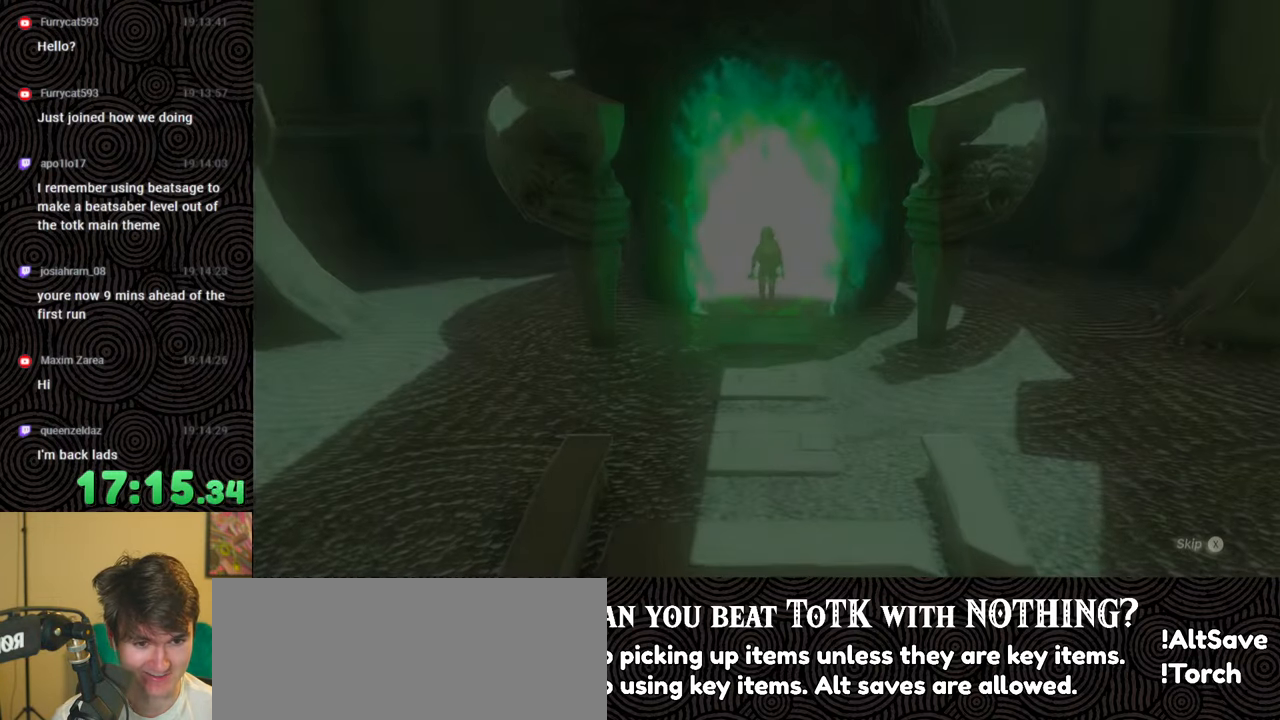
{"buttons": ["START"], "left_stick": "up", "right_stick": "center", "events": [[50, "START", "down"], [166, "START", "up"], [233, "X", "down"], [366, "X", "up"], [433, "START", "down"]]}
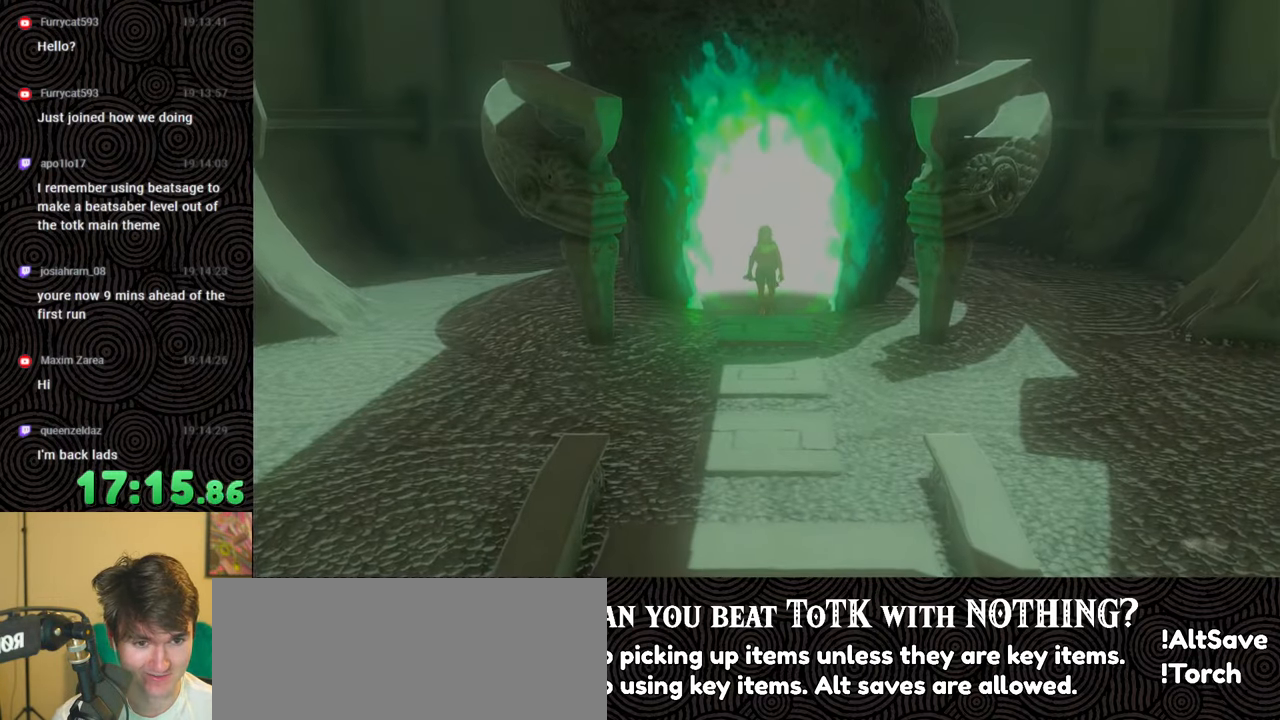
{"buttons": ["B"], "left_stick": "up", "right_stick": "center", "events": [[33, "START", "up"], [66, "X", "down"], [183, "X", "up"], [266, "B", "down"]]}
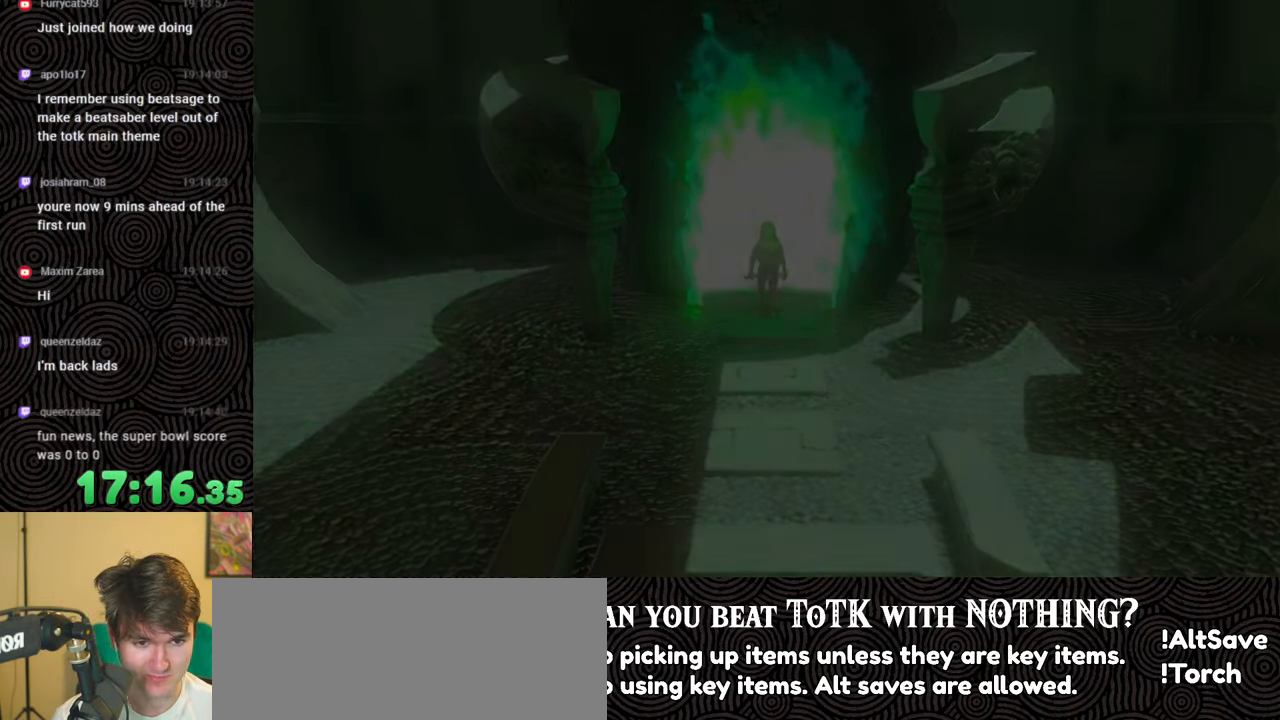
{"buttons": ["B"], "left_stick": "up", "right_stick": "center", "events": []}
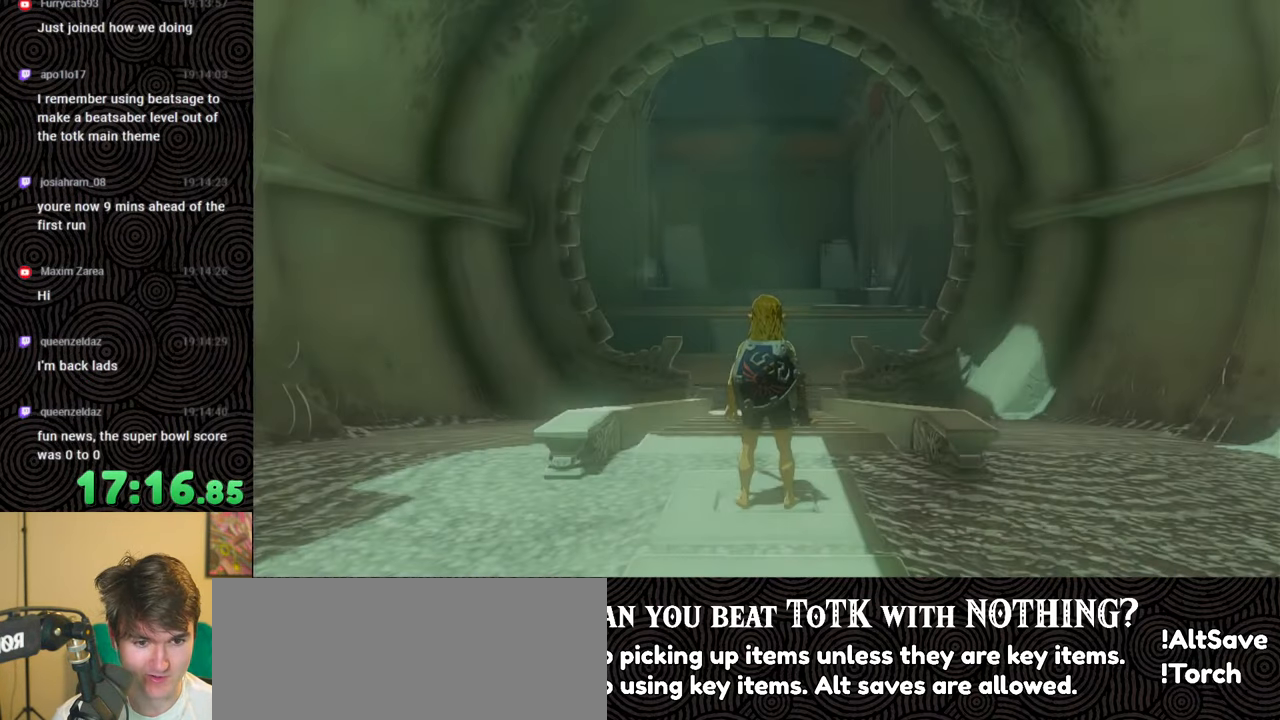
{"buttons": ["B"], "left_stick": "up", "right_stick": "center", "events": [[233, "B", "up"], [316, "B", "down"], [416, "B", "up"], [450, "B", "down"]]}
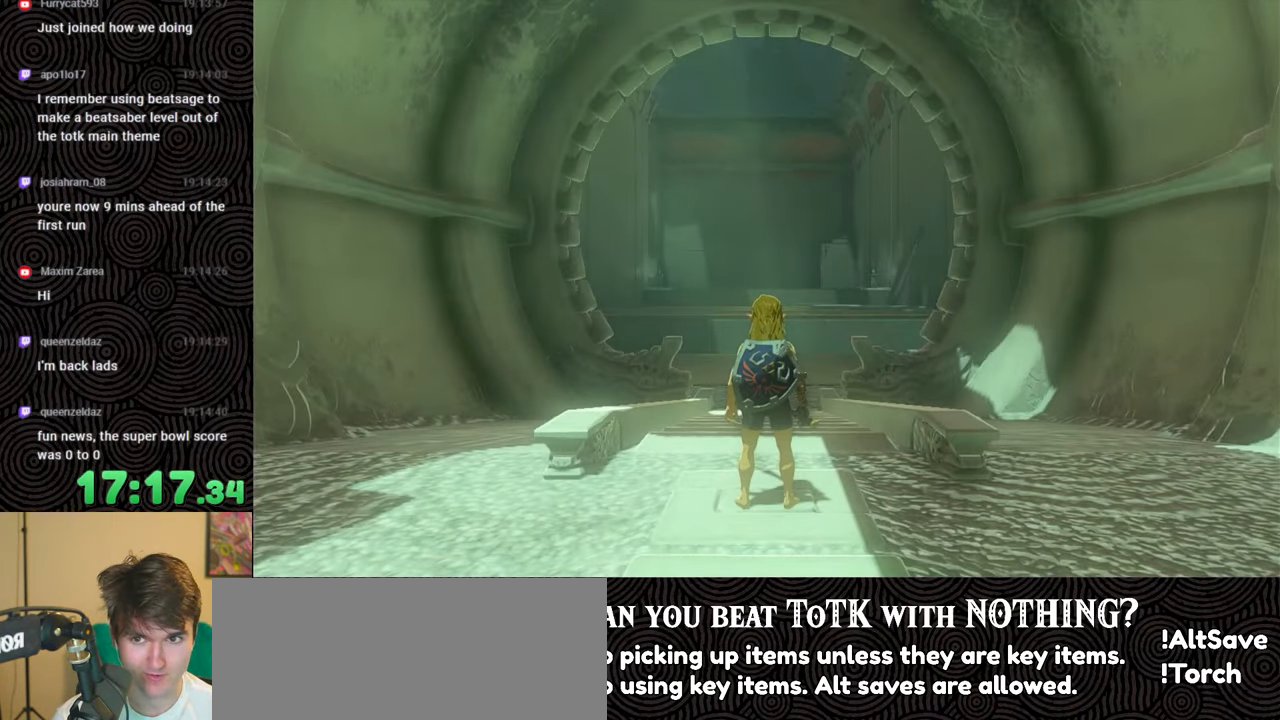
{"buttons": [], "left_stick": "up", "right_stick": "center", "events": [[50, "B", "up"], [100, "B", "down"], [216, "B", "up"], [300, "B", "down"], [333, "B", "up"], [433, "B", "down"], [500, "B", "up"]]}
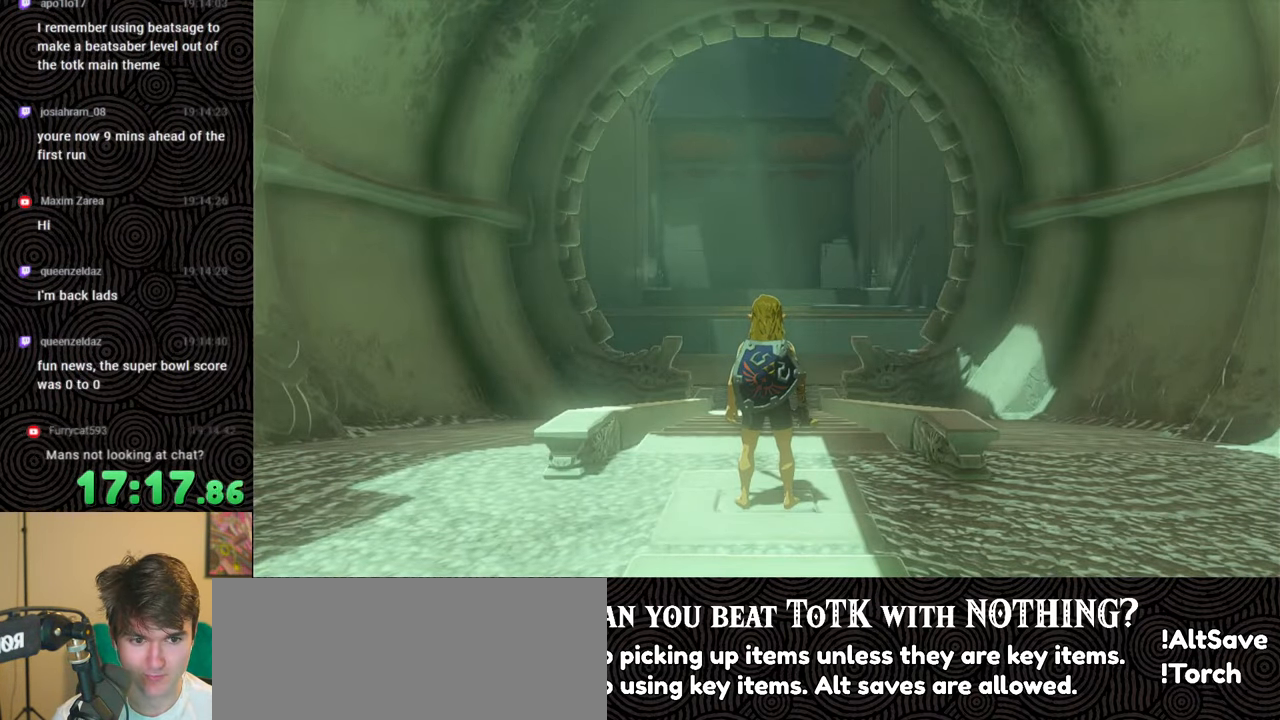
{"buttons": ["B"], "left_stick": "up", "right_stick": "center", "events": [[50, "B", "down"], [166, "B", "up"], [200, "B", "down"], [266, "B", "up"], [333, "B", "down"], [416, "B", "up"], [466, "B", "down"]]}
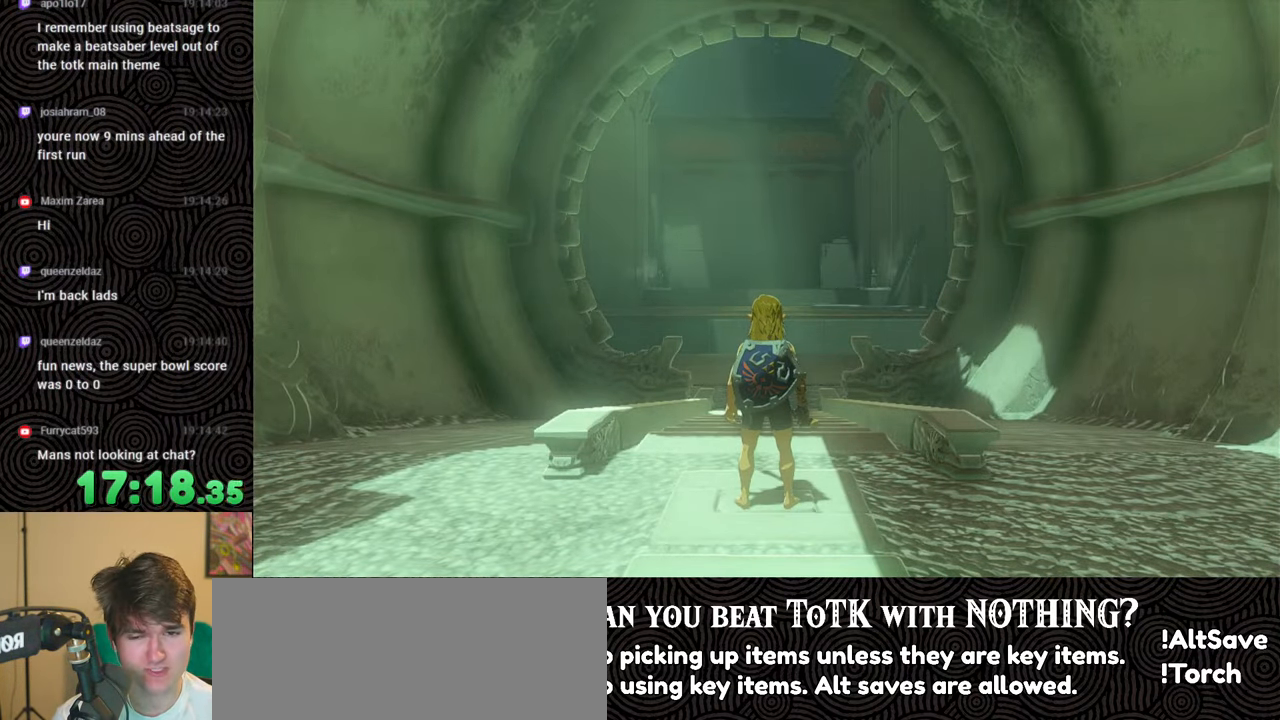
{"buttons": [], "left_stick": "up", "right_stick": "center", "events": [[66, "B", "up"], [116, "B", "down"], [200, "B", "up"], [300, "B", "down"], [333, "B", "up"], [383, "B", "down"], [466, "B", "up"]]}
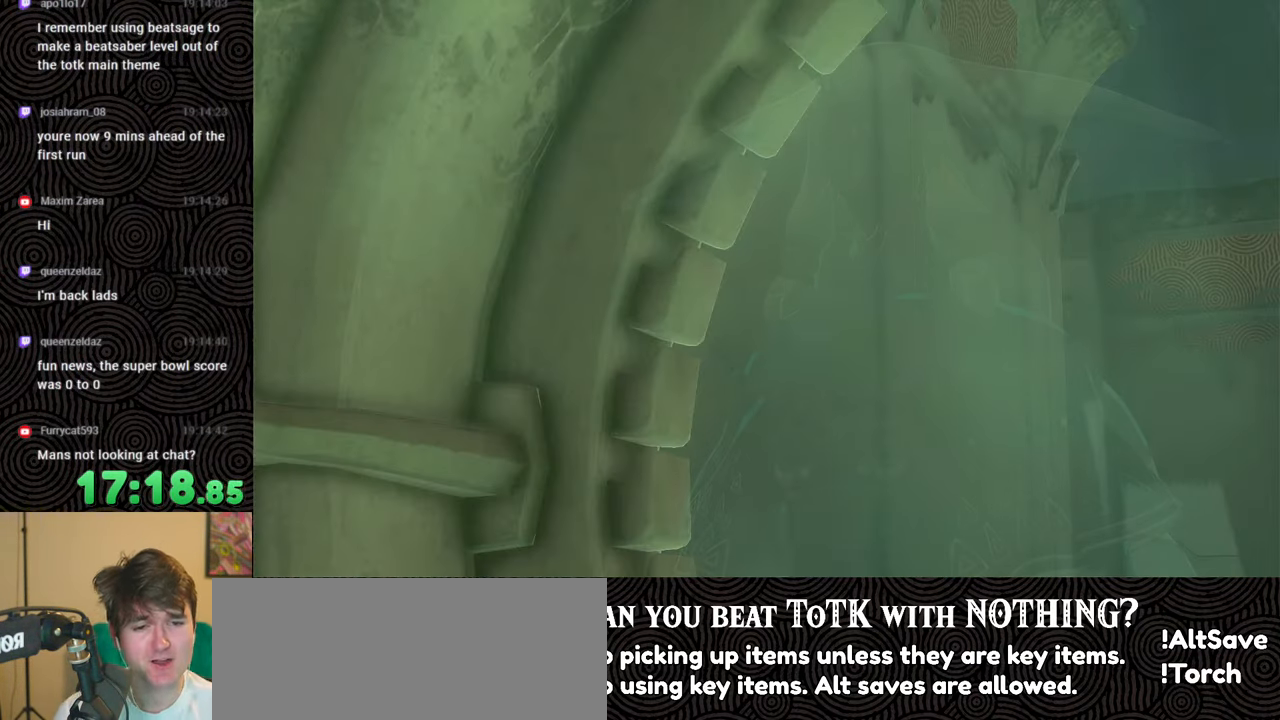
{"buttons": [], "left_stick": "up", "right_stick": "center", "events": [[16, "B", "down"], [100, "B", "up"], [166, "B", "down"], [233, "B", "up"], [266, "B", "down"], [483, "B", "up"]]}
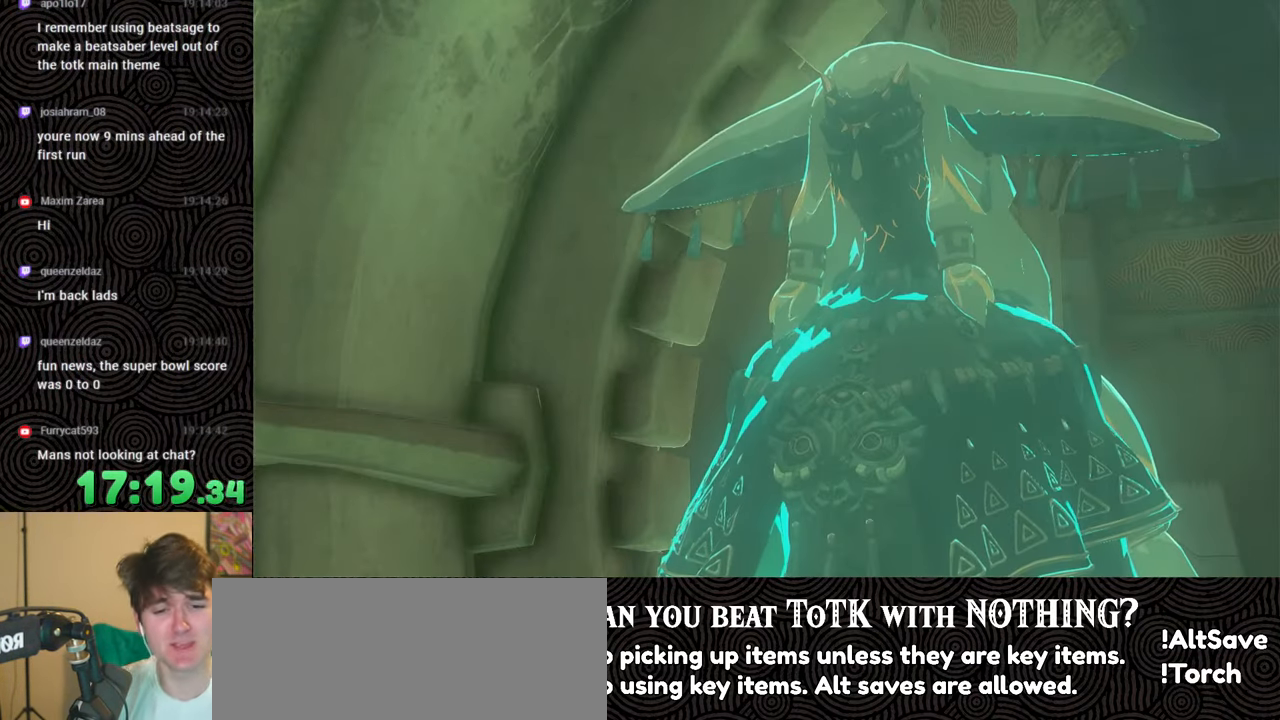
{"buttons": [], "left_stick": "up", "right_stick": "center", "events": [[83, "B", "down"], [166, "B", "up"], [200, "left_stick", "center"], [233, "B", "down"], [316, "B", "up"], [333, "left_stick", "up"], [366, "B", "down"], [450, "B", "up"]]}
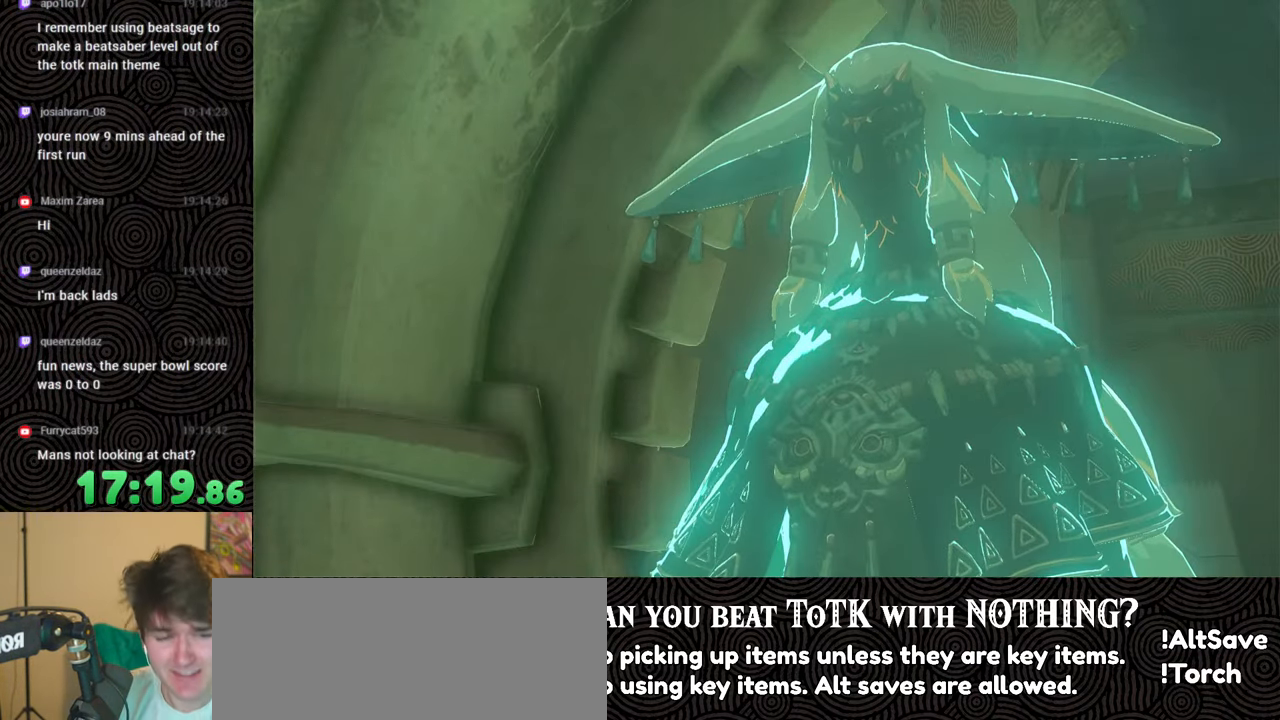
{"buttons": [], "left_stick": "up", "right_stick": "center", "events": [[16, "B", "down"], [50, "left_stick", "center"], [100, "B", "up"], [150, "B", "down"], [216, "B", "up"], [233, "left_stick", "up"], [266, "B", "down"], [350, "B", "up"], [416, "B", "down"], [500, "B", "up"]]}
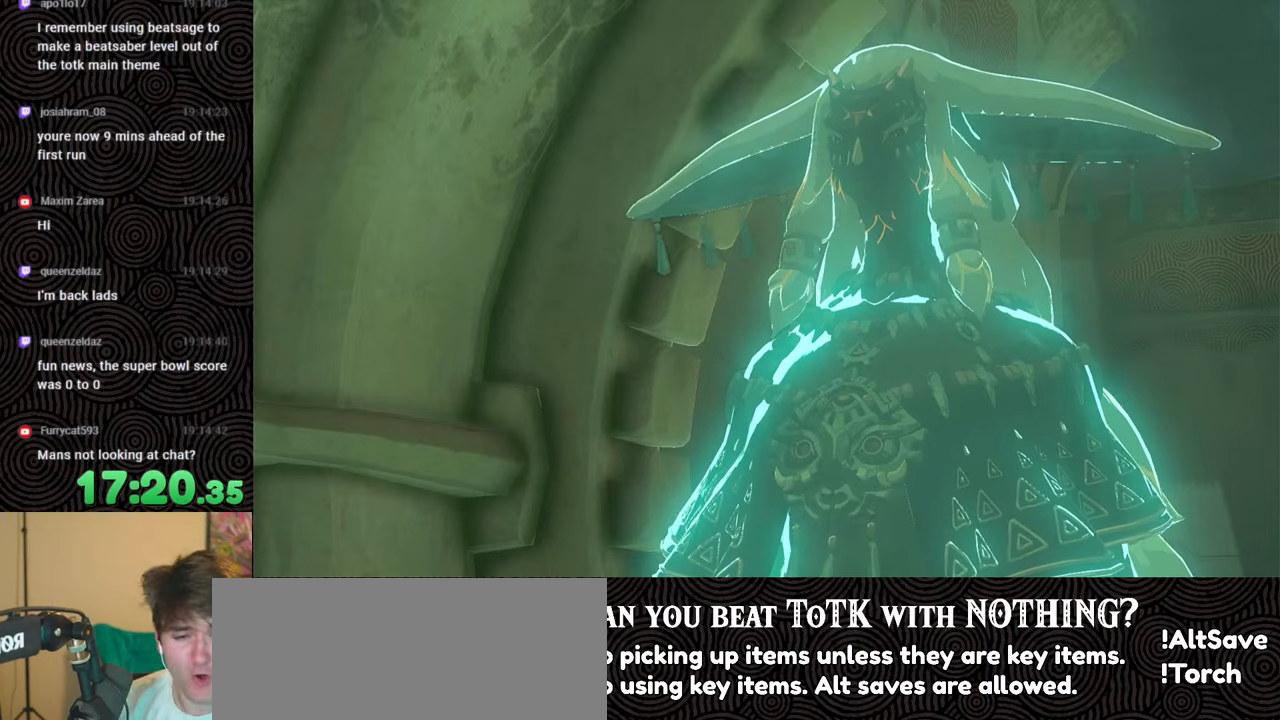
{"buttons": ["B"], "left_stick": "center", "right_stick": "center", "events": [[50, "B", "down"], [50, "left_stick", "center"], [116, "B", "up"], [183, "B", "down"], [250, "B", "up"], [350, "B", "down"], [400, "B", "up"], [466, "B", "down"]]}
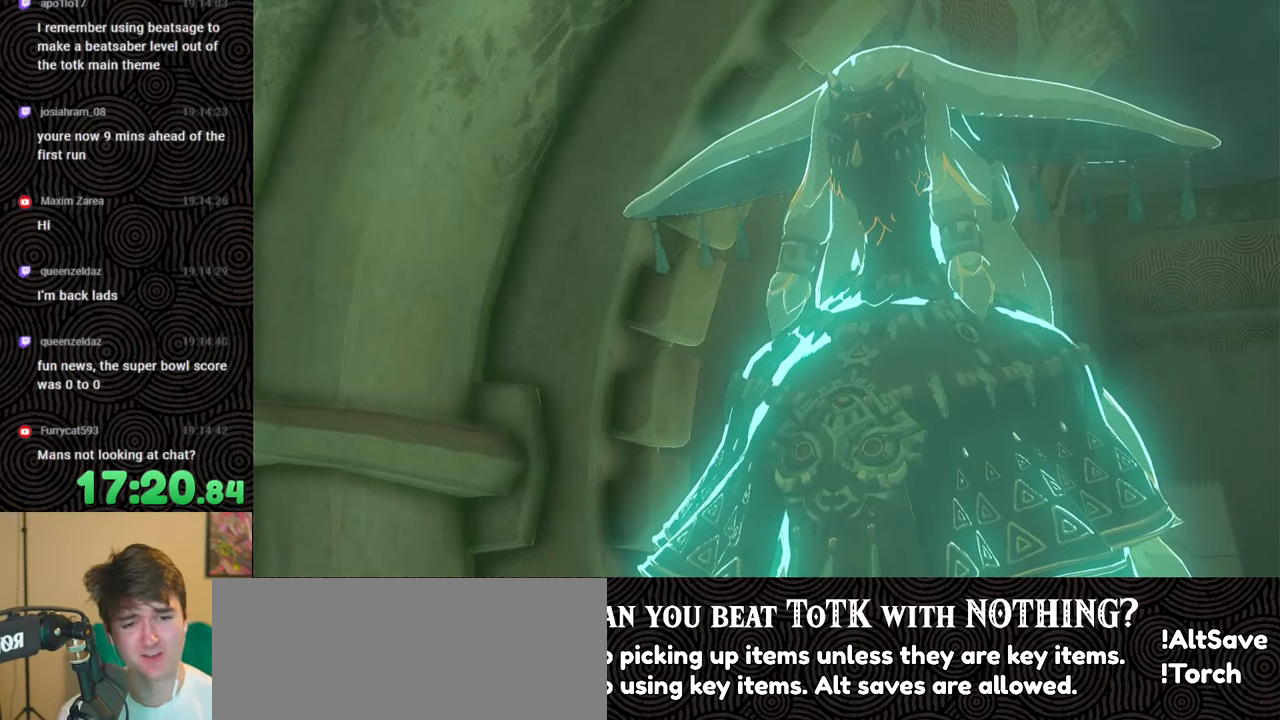
{"buttons": [], "left_stick": "up", "right_stick": "center", "events": [[50, "B", "up"], [66, "left_stick", "up"], [116, "B", "down"], [183, "B", "up"], [250, "B", "down"], [333, "B", "up"], [400, "B", "down"], [450, "B", "up"]]}
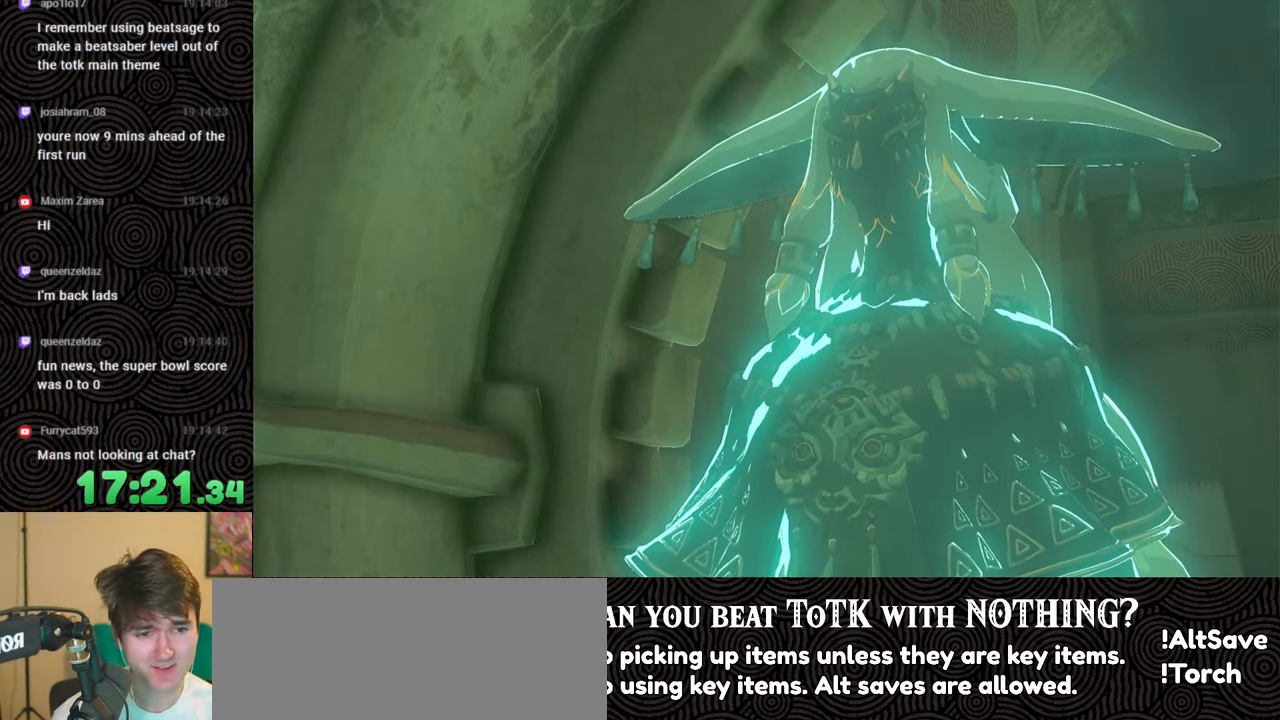
{"buttons": ["B"], "left_stick": "up", "right_stick": "center", "events": [[33, "B", "down"], [100, "B", "up"], [150, "B", "down"], [233, "B", "up"], [283, "B", "down"], [350, "B", "up"], [433, "B", "down"]]}
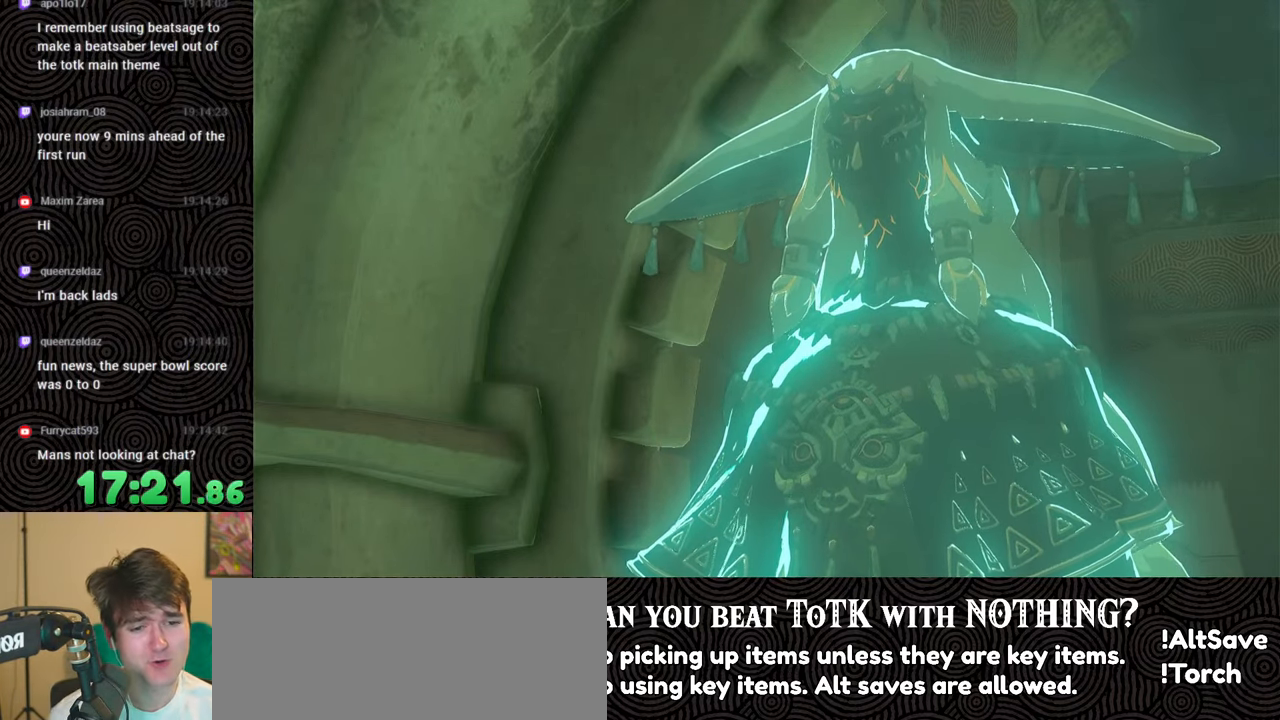
{"buttons": ["B"], "left_stick": "center", "right_stick": "center", "events": [[16, "B", "up"], [50, "B", "down"], [150, "B", "up"], [200, "B", "down"], [283, "B", "up"], [300, "left_stick", "center"], [350, "B", "down"], [416, "B", "up"], [466, "B", "down"]]}
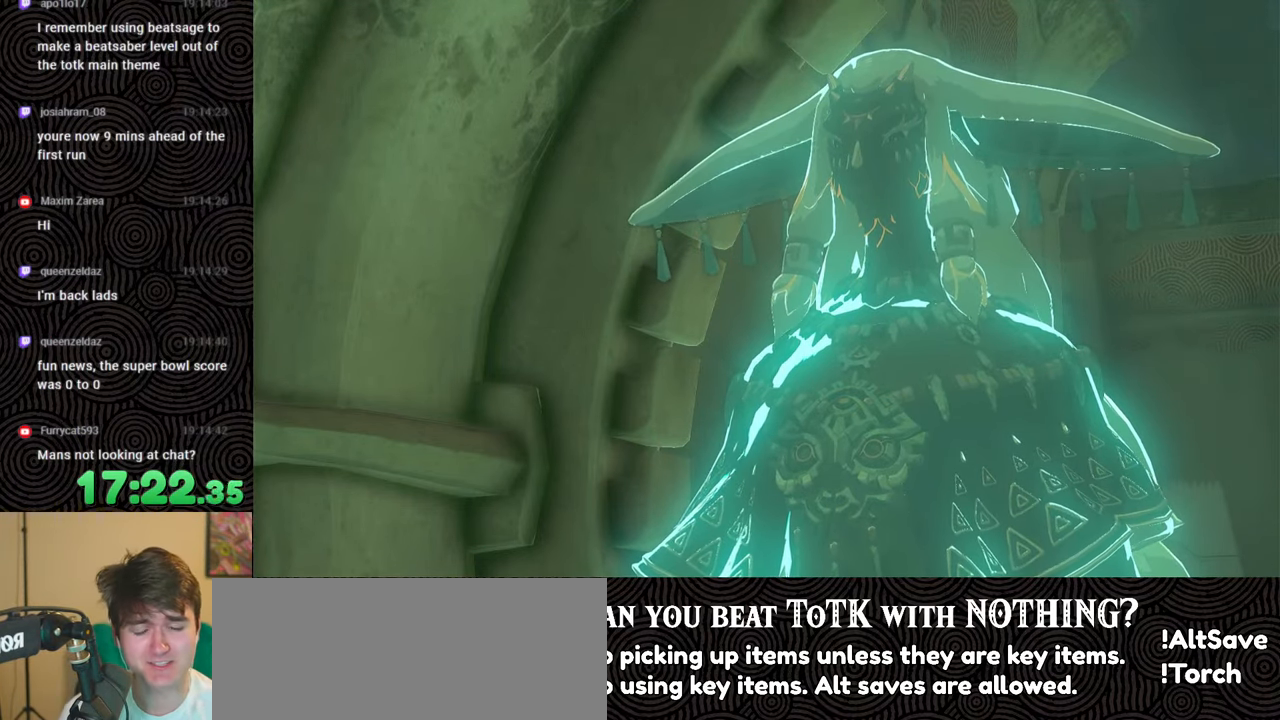
{"buttons": ["B"], "left_stick": "center", "right_stick": "center", "events": [[50, "B", "up"], [100, "B", "down"], [200, "B", "up"], [266, "B", "down"], [366, "B", "up"], [450, "B", "down"]]}
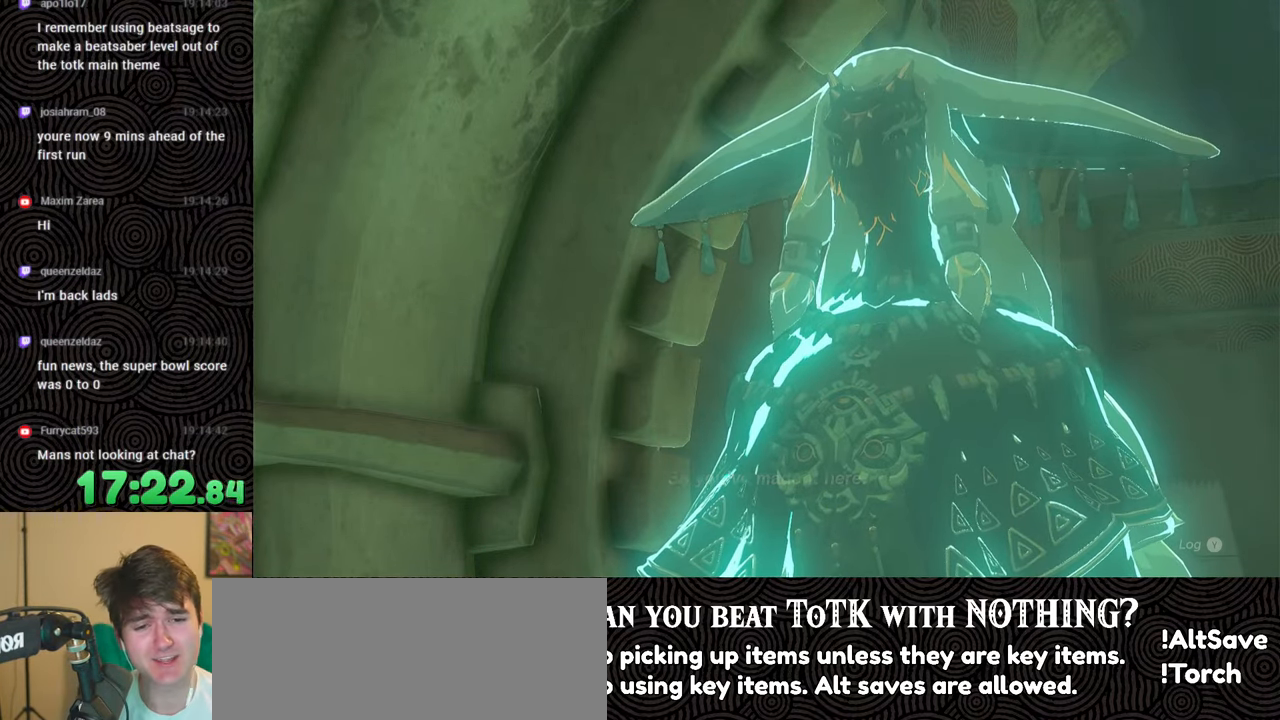
{"buttons": ["B"], "left_stick": "center", "right_stick": "center", "events": [[33, "B", "up"], [133, "B", "down"], [250, "B", "up"], [300, "B", "down"], [400, "B", "up"], [483, "B", "down"]]}
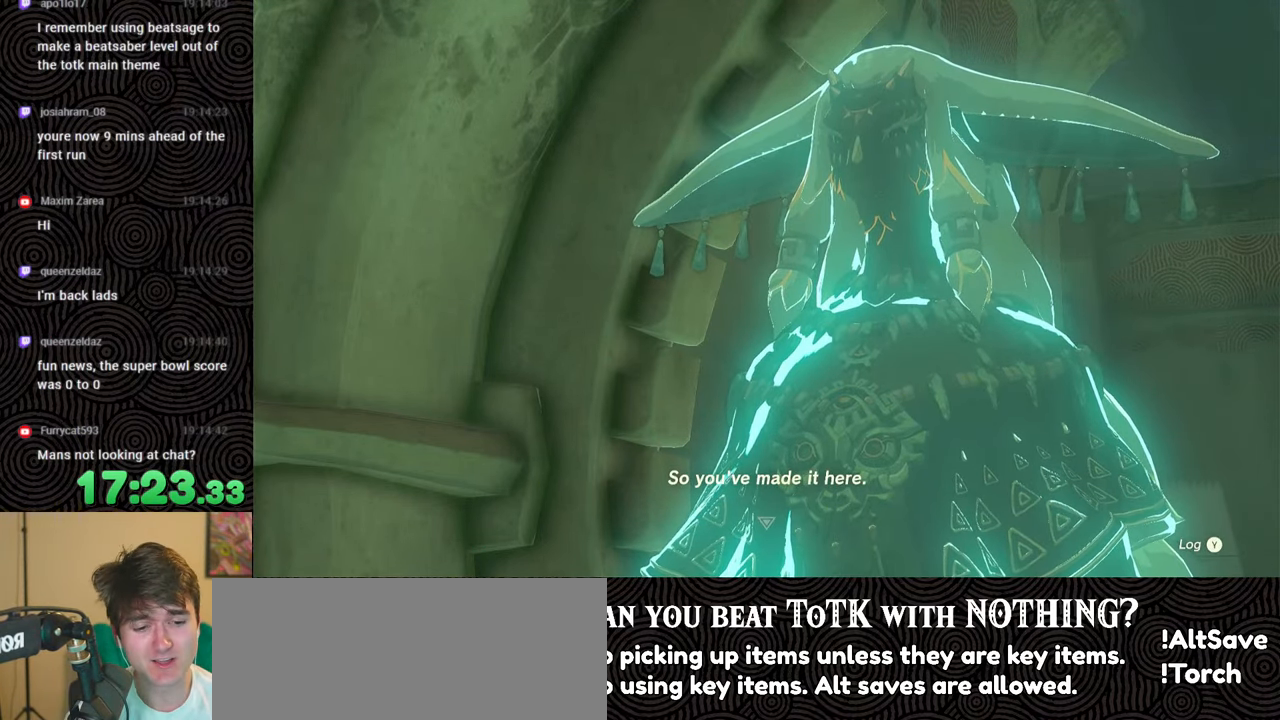
{"buttons": [], "left_stick": "center", "right_stick": "center", "events": [[100, "B", "up"], [166, "B", "down"], [283, "B", "up"], [366, "B", "down"], [483, "B", "up"]]}
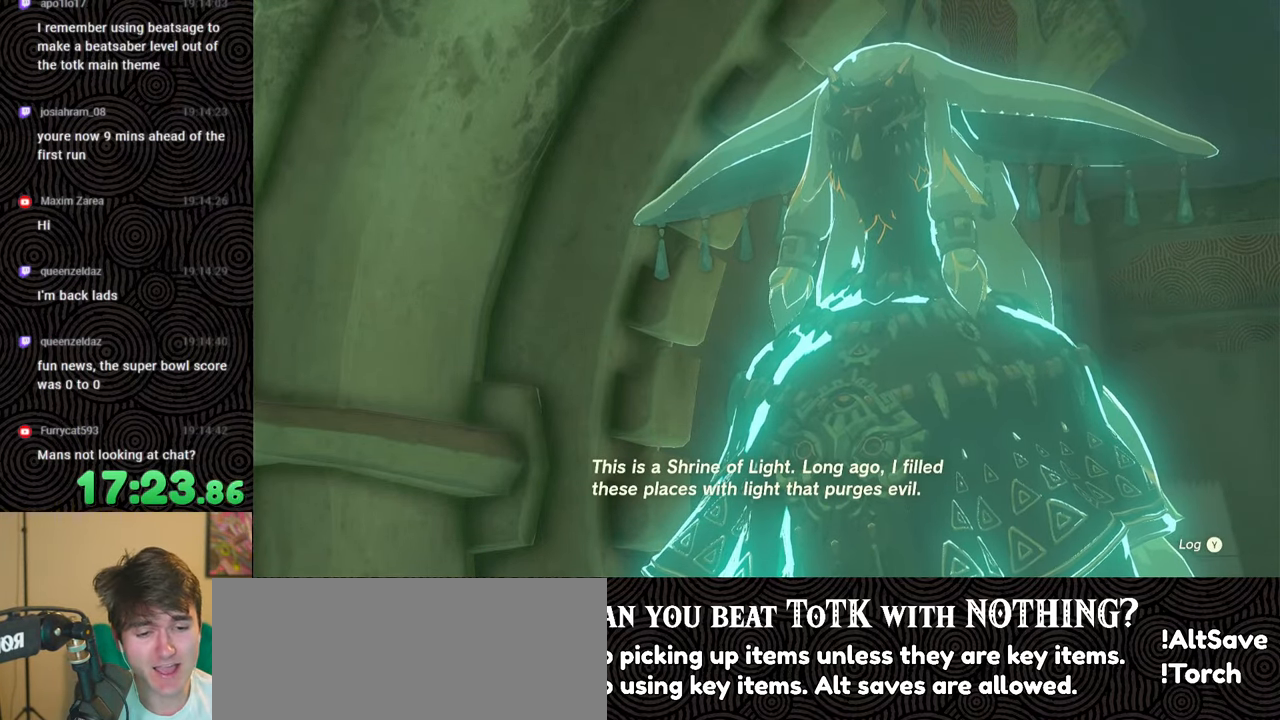
{"buttons": ["B"], "left_stick": "center", "right_stick": "center", "events": [[50, "B", "down"], [166, "B", "up"], [250, "B", "down"], [383, "B", "up"], [450, "B", "down"]]}
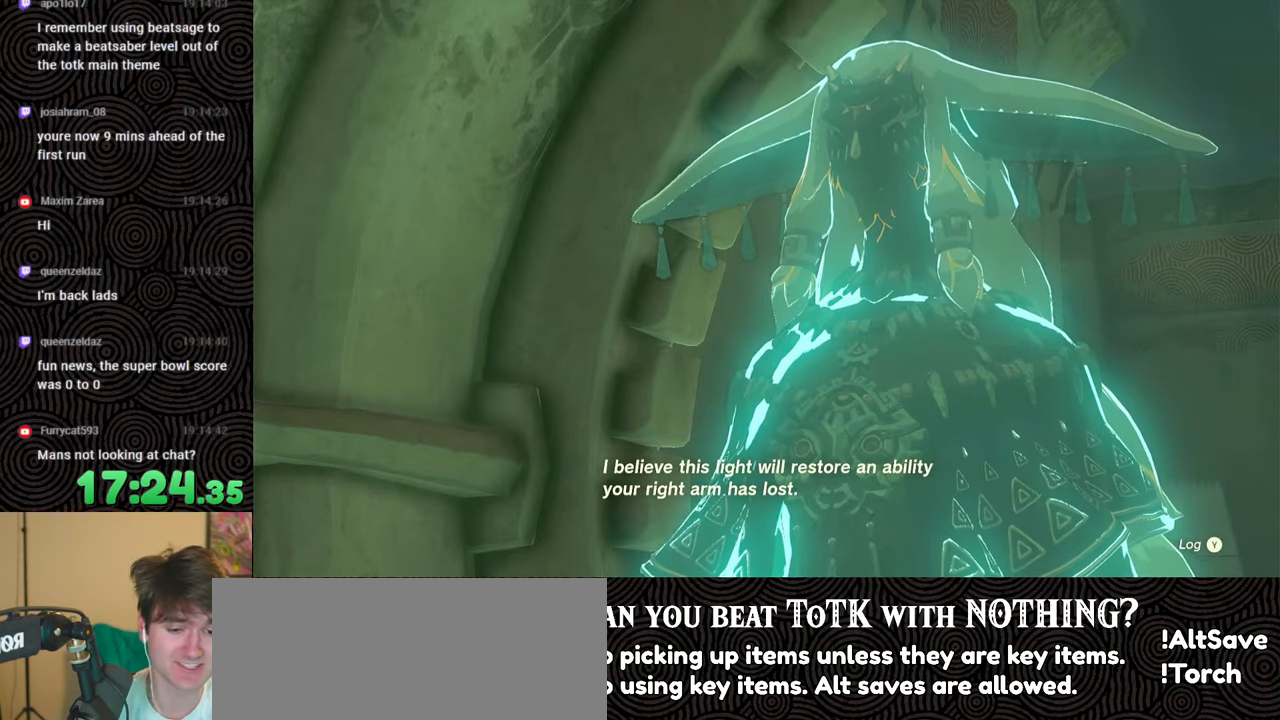
{"buttons": [], "left_stick": "center", "right_stick": "center", "events": [[66, "B", "up"], [133, "B", "down"], [266, "B", "up"], [333, "B", "down"], [450, "B", "up"]]}
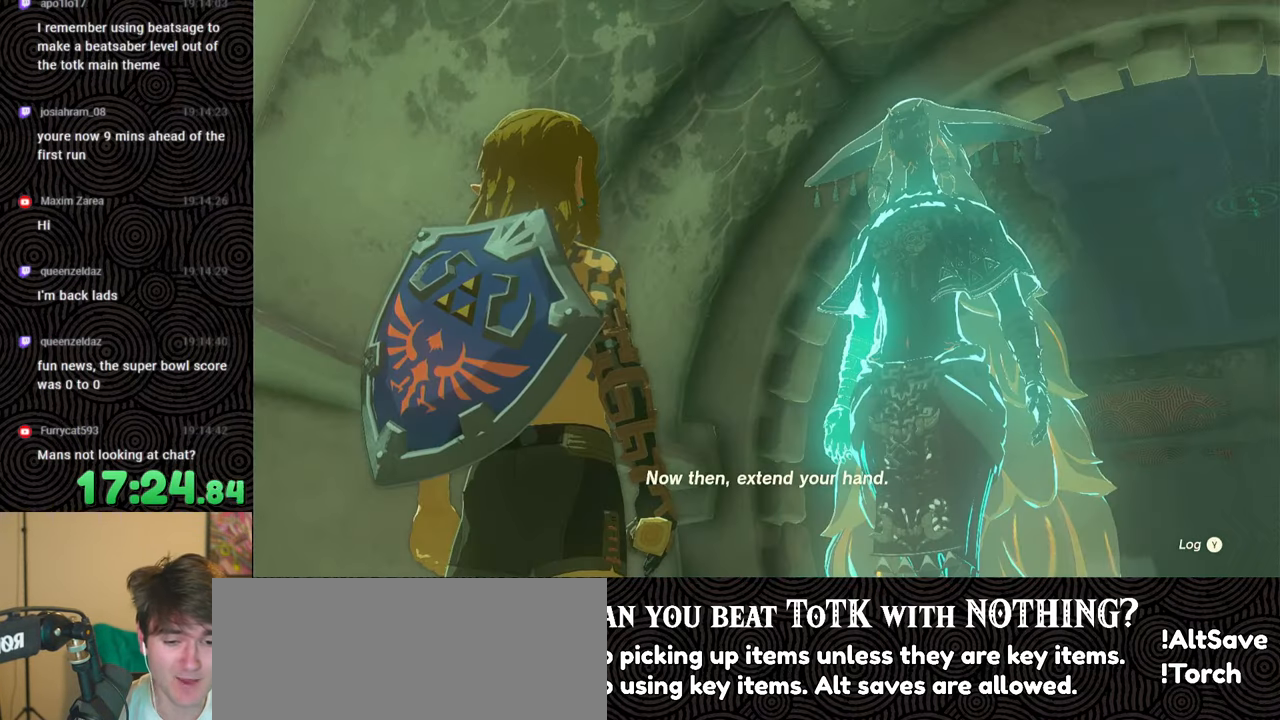
{"buttons": ["B"], "left_stick": "center", "right_stick": "center", "events": [[33, "B", "down"], [133, "B", "up"], [233, "B", "down"], [333, "B", "up"], [383, "B", "down"]]}
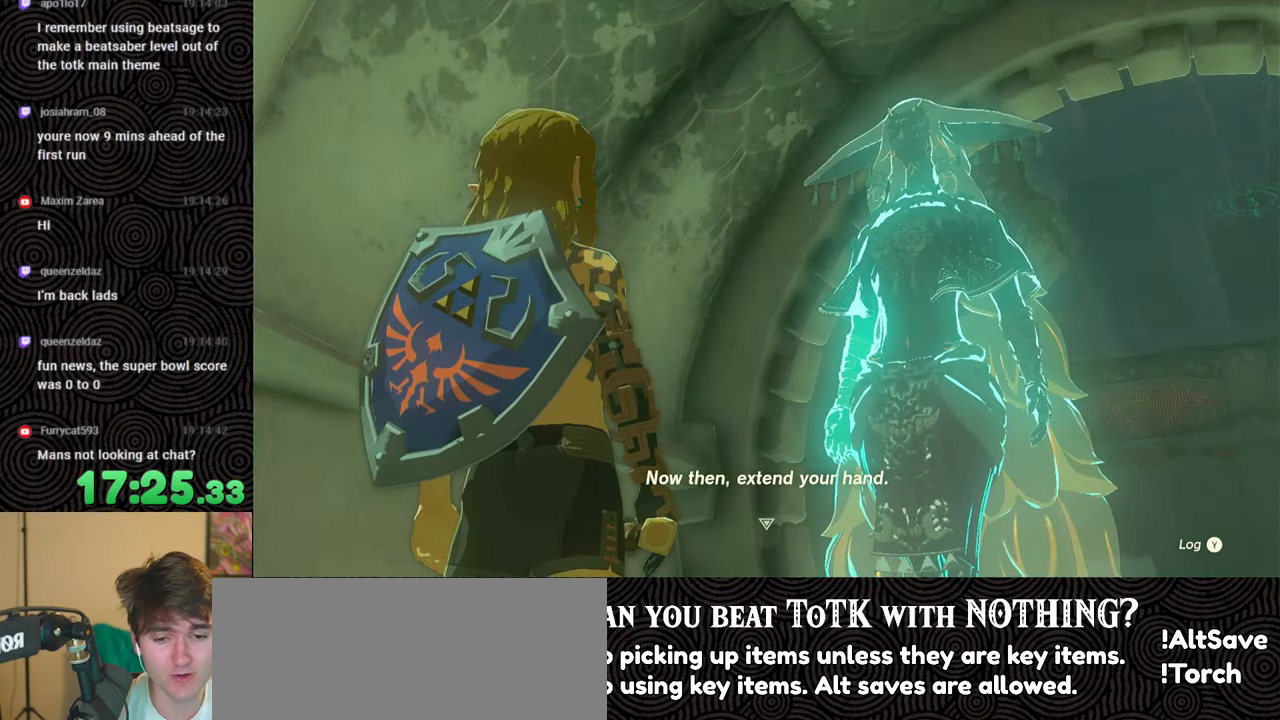
{"buttons": ["B"], "left_stick": "center", "right_stick": "center", "events": [[16, "B", "up"], [83, "B", "down"], [216, "B", "up"], [300, "B", "down"], [416, "B", "up"], [500, "B", "down"]]}
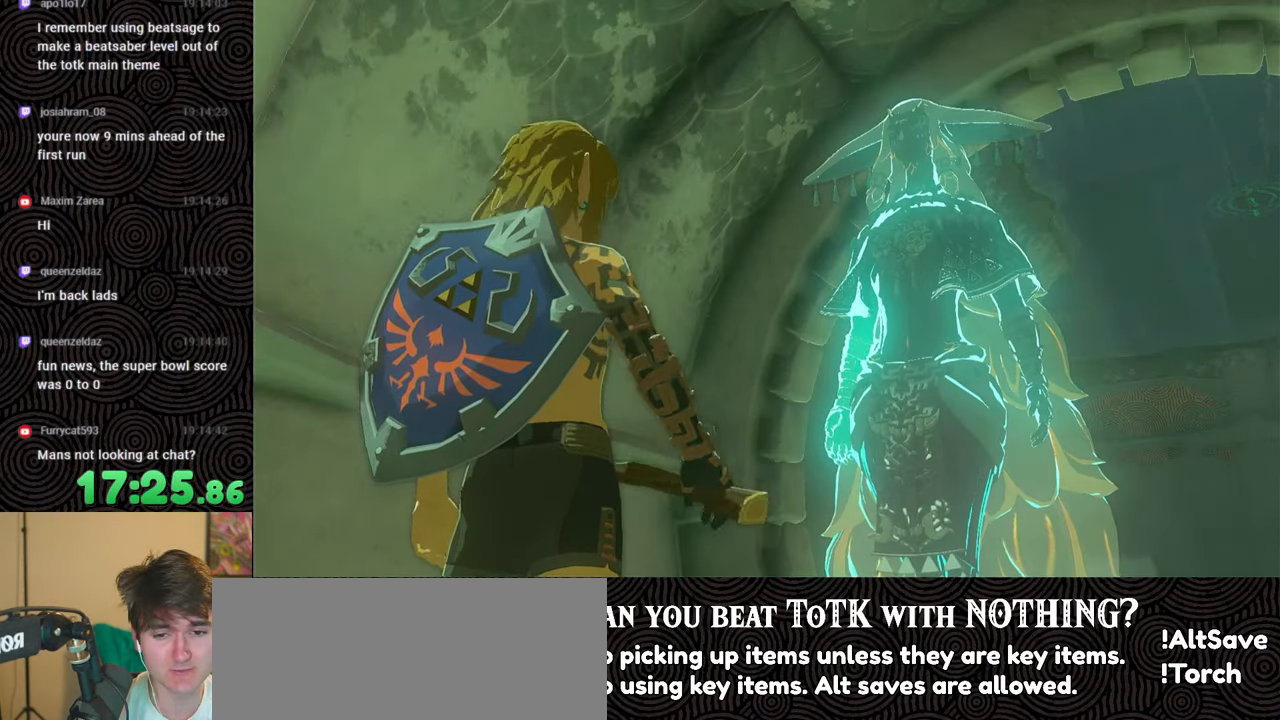
{"buttons": [], "left_stick": "center", "right_stick": "center", "events": [[133, "B", "up"], [200, "B", "down"], [316, "B", "up"], [383, "B", "down"], [500, "B", "up"]]}
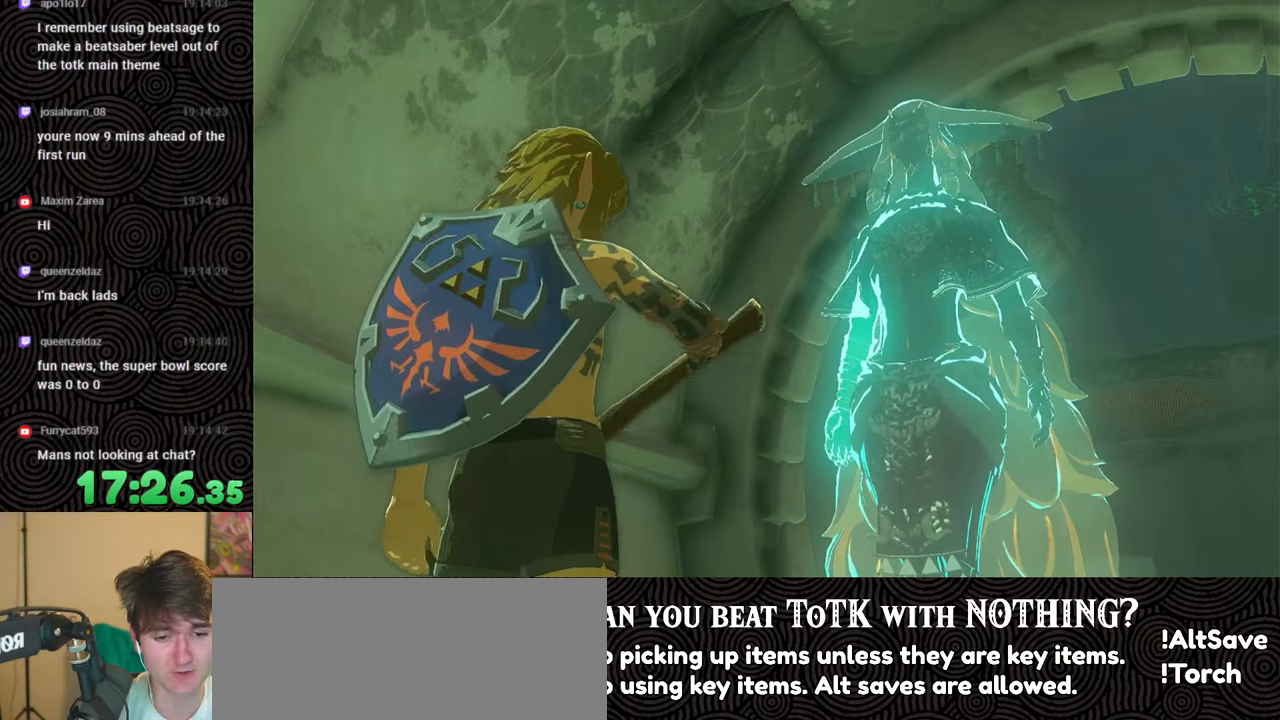
{"buttons": ["B"], "left_stick": "center", "right_stick": "center", "events": [[83, "B", "down"], [200, "B", "up"], [283, "B", "down"], [400, "B", "up"], [466, "B", "down"]]}
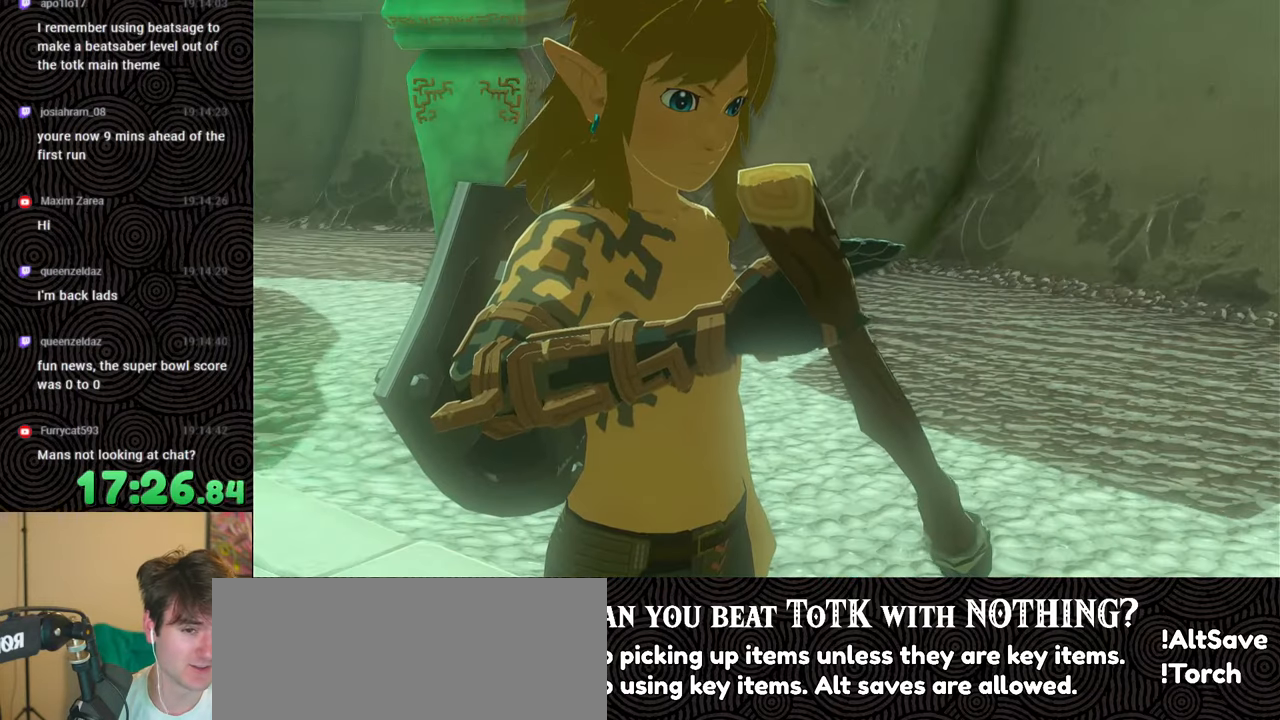
{"buttons": [], "left_stick": "up", "right_stick": "center", "events": [[66, "B", "up"], [183, "B", "down"], [266, "B", "up"], [350, "B", "down"], [383, "left_stick", "up"], [450, "B", "up"]]}
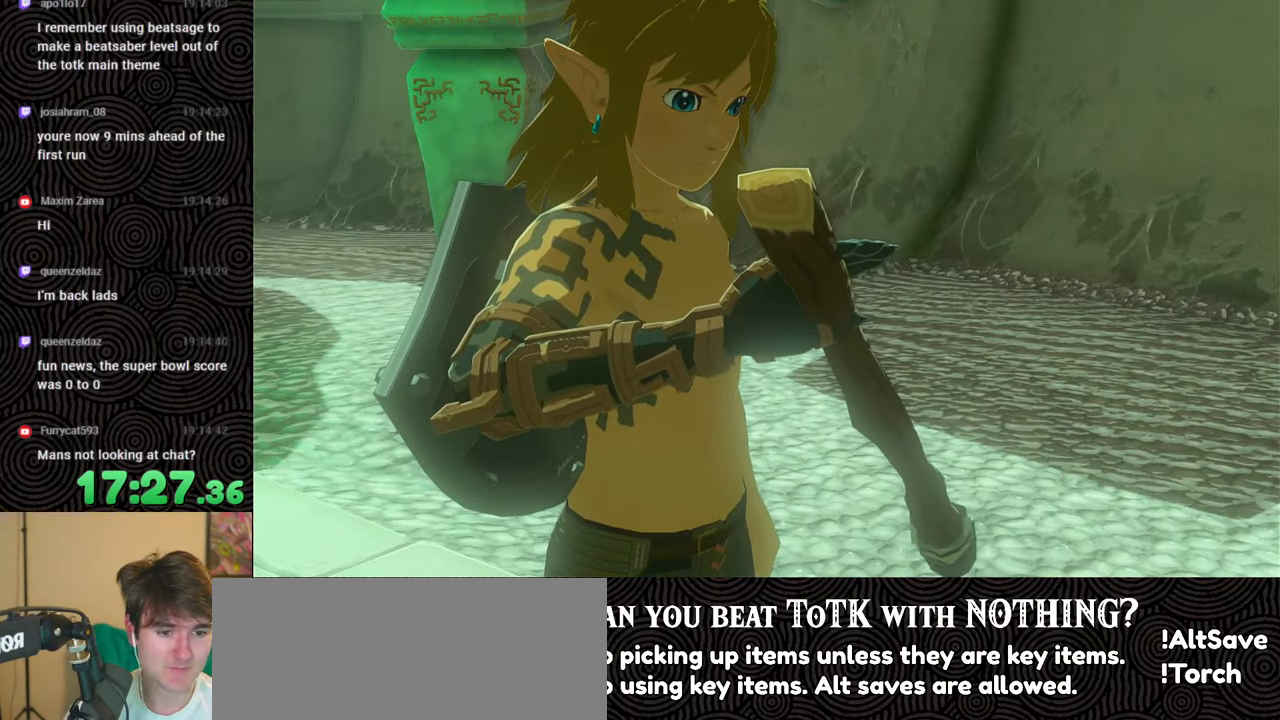
{"buttons": [], "left_stick": "center", "right_stick": "center", "events": [[16, "B", "down"], [116, "B", "up"], [183, "B", "down"], [300, "B", "up"], [366, "B", "down"], [483, "B", "up"], [483, "left_stick", "center"]]}
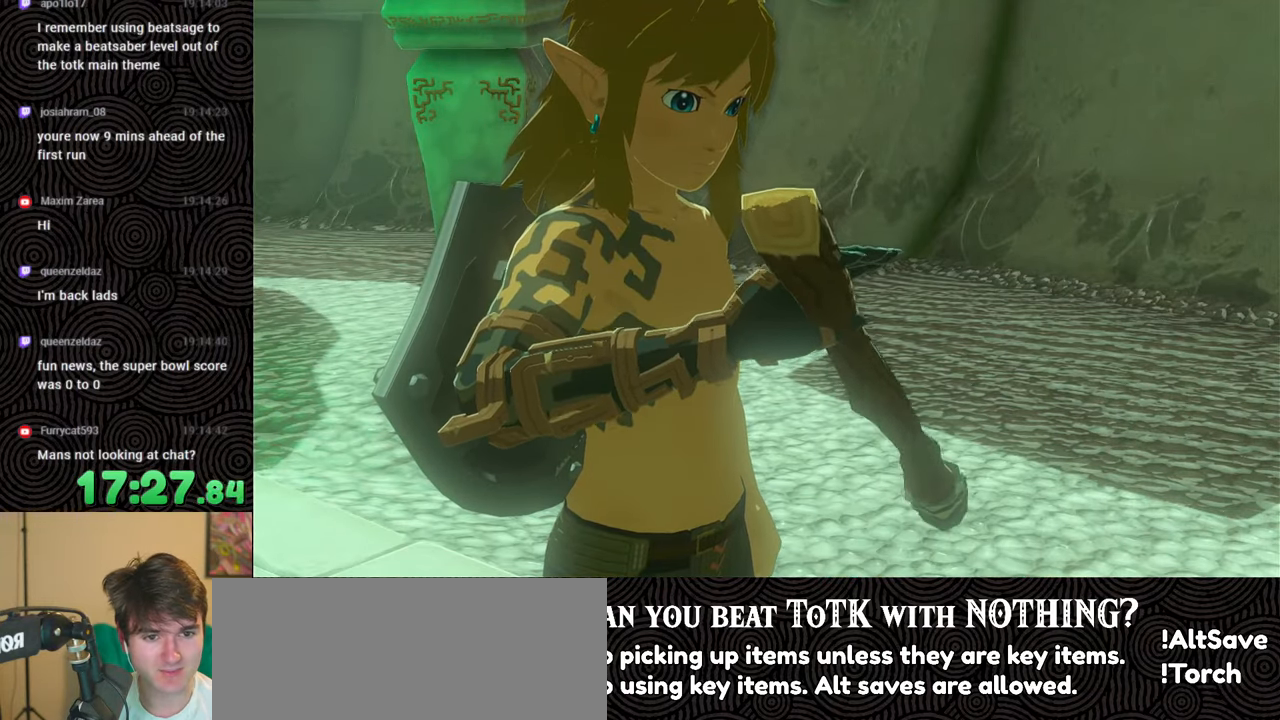
{"buttons": [], "left_stick": "up", "right_stick": "center", "events": [[33, "B", "down"], [133, "B", "up"], [183, "B", "down"], [183, "left_stick", "up"], [300, "B", "up"], [366, "B", "down"], [483, "B", "up"]]}
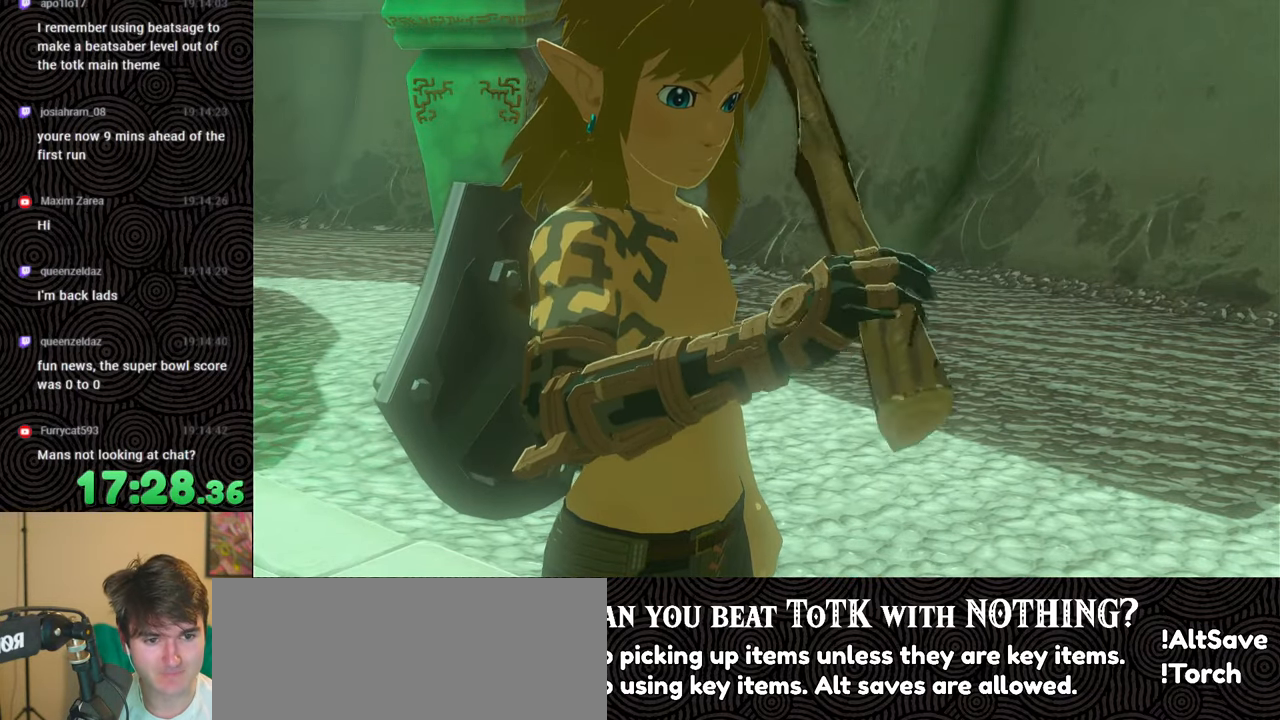
{"buttons": ["B"], "left_stick": "up", "right_stick": "center", "events": [[66, "B", "down"], [183, "B", "up"], [266, "B", "down"], [400, "B", "up"], [483, "B", "down"]]}